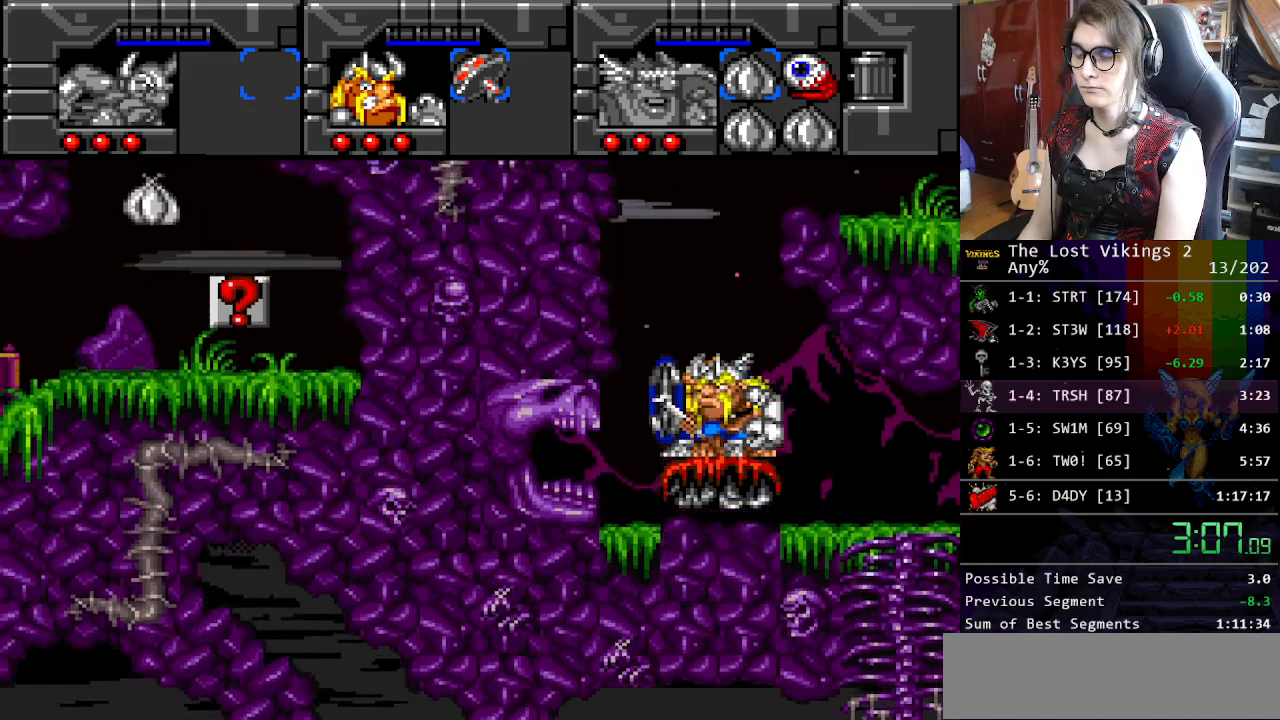
Gameplay with a controller (Nintendo layout); each line is a JSON object with the inputs held at the frame after it. "events" lists button and stick changes between this image and that frame as [ms after this image, input, new state], when the widget could be followed in between. Not read: L3 R3.
{"buttons": [], "events": [[50, "DPAD_LEFT", "down"], [167, "DPAD_LEFT", "up"], [167, "DPAD_RIGHT", "down"], [184, "DPAD_RIGHT", "up"]]}
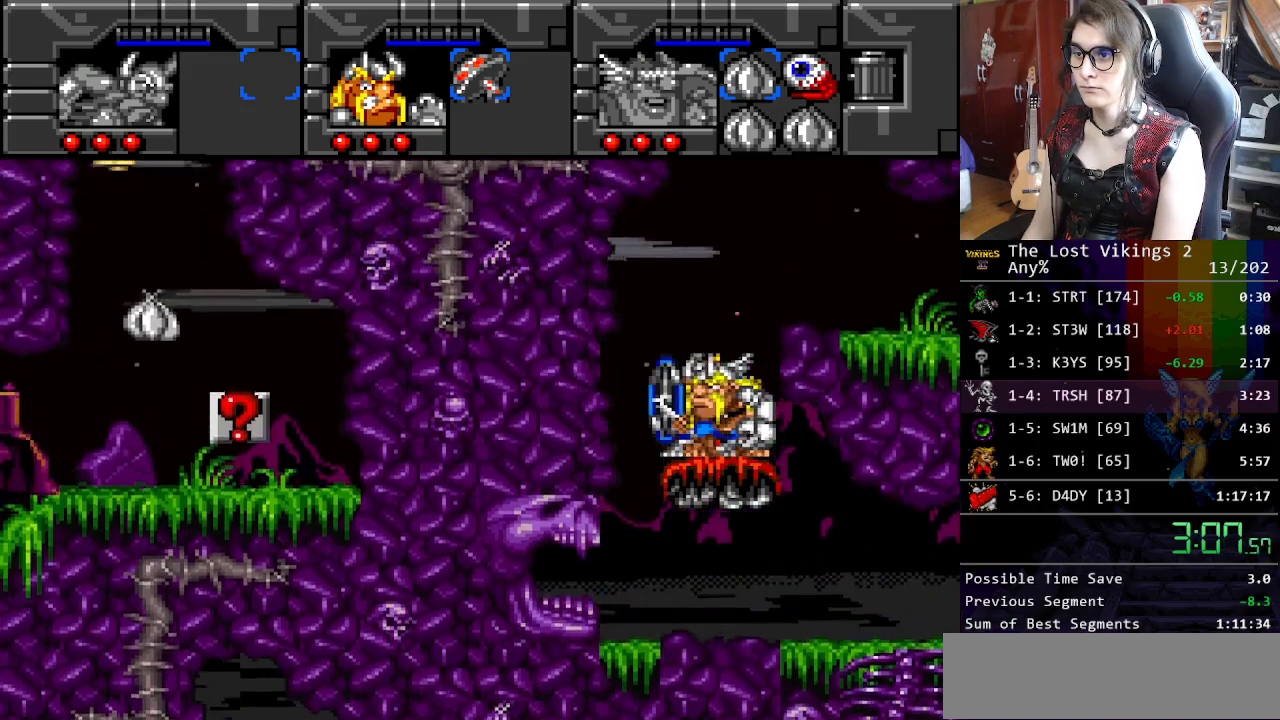
{"buttons": [], "events": []}
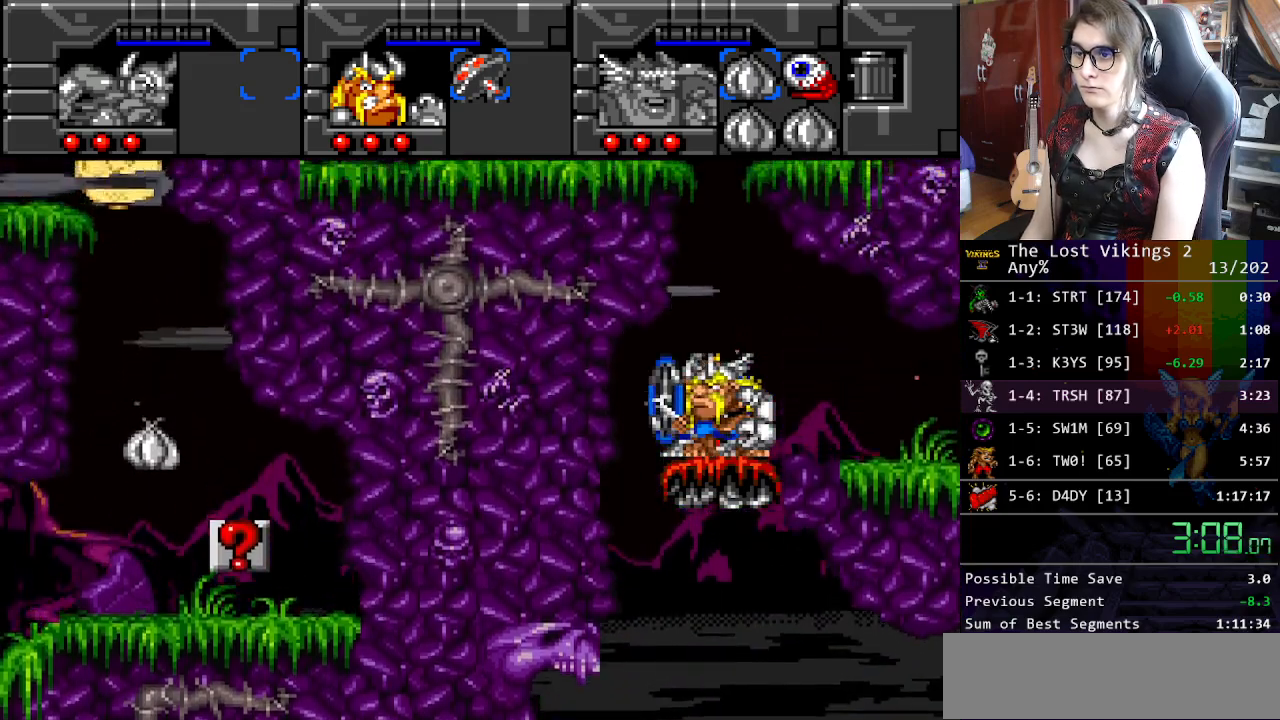
{"buttons": [], "events": []}
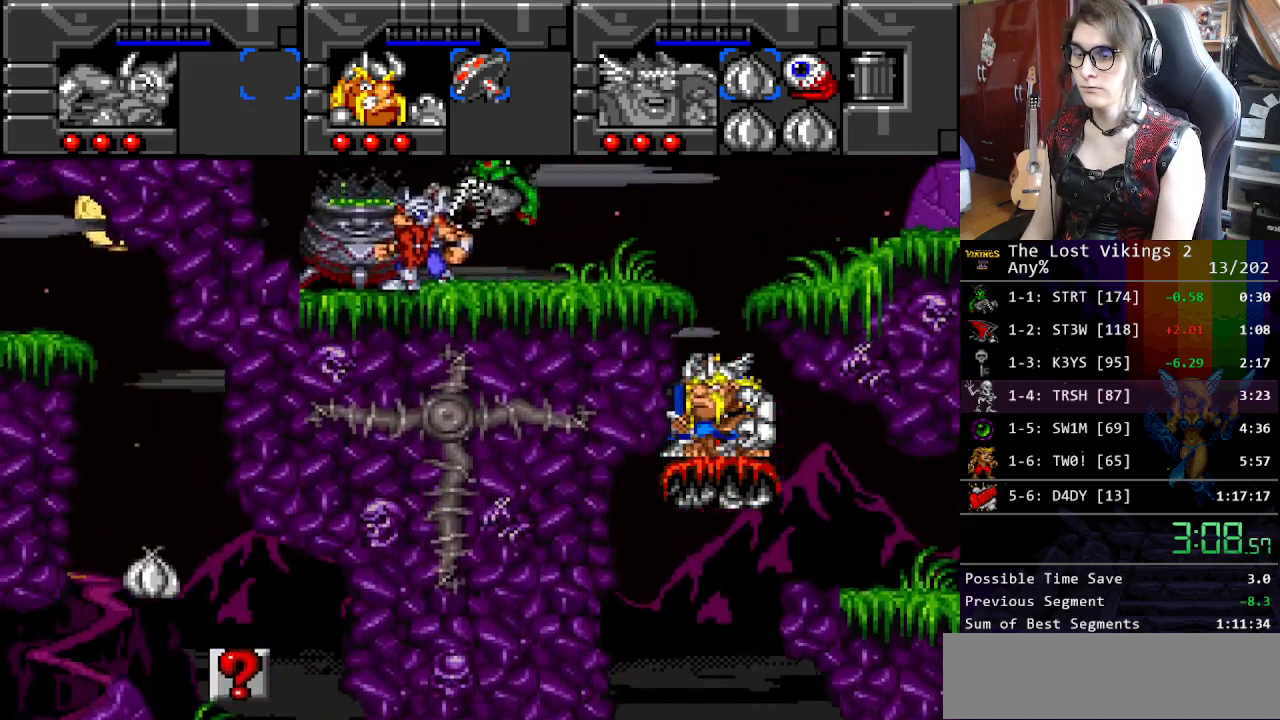
{"buttons": ["DPAD_LEFT"], "events": [[250, "DPAD_LEFT", "down"]]}
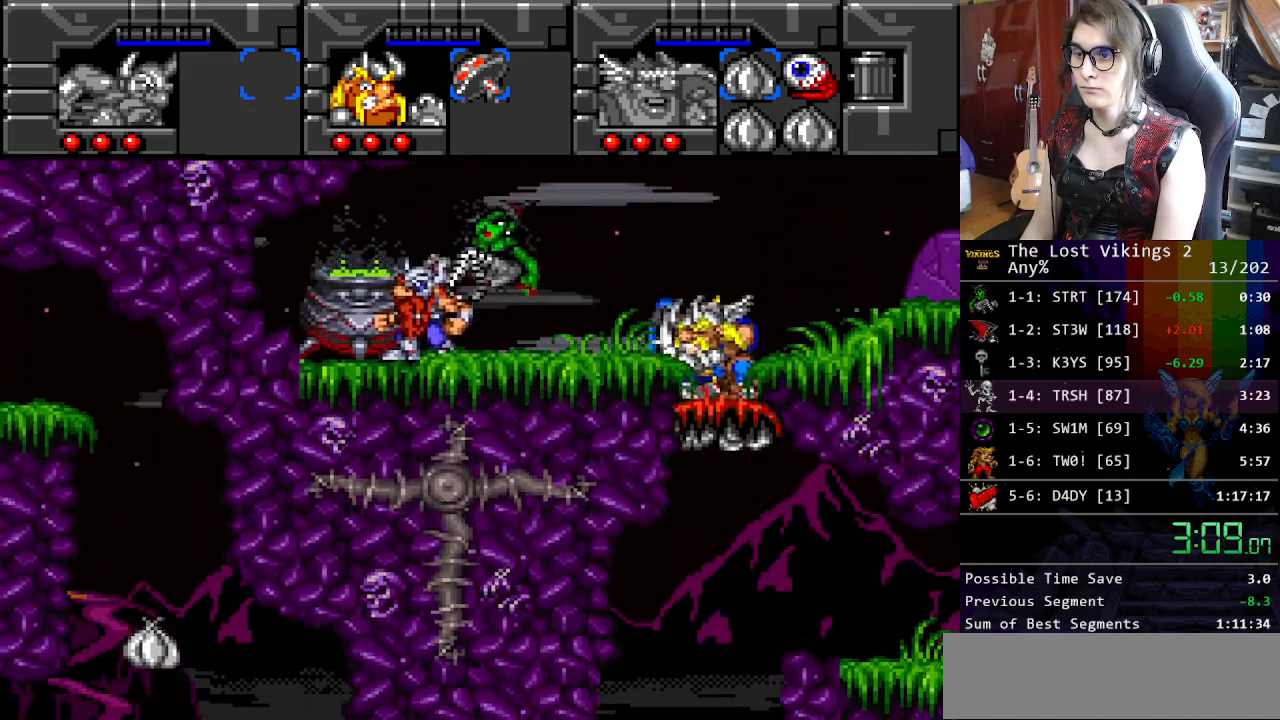
{"buttons": ["DPAD_LEFT"], "events": []}
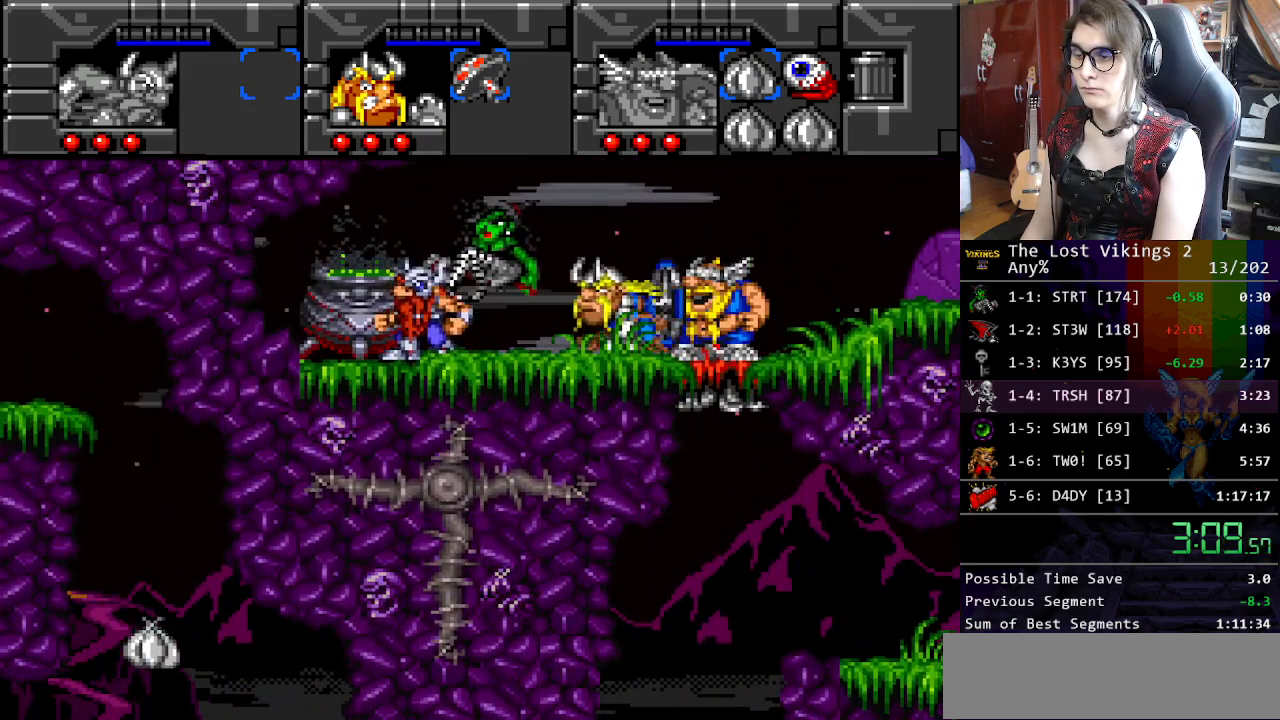
{"buttons": ["R1", "DPAD_LEFT"], "events": [[468, "R1", "down"]]}
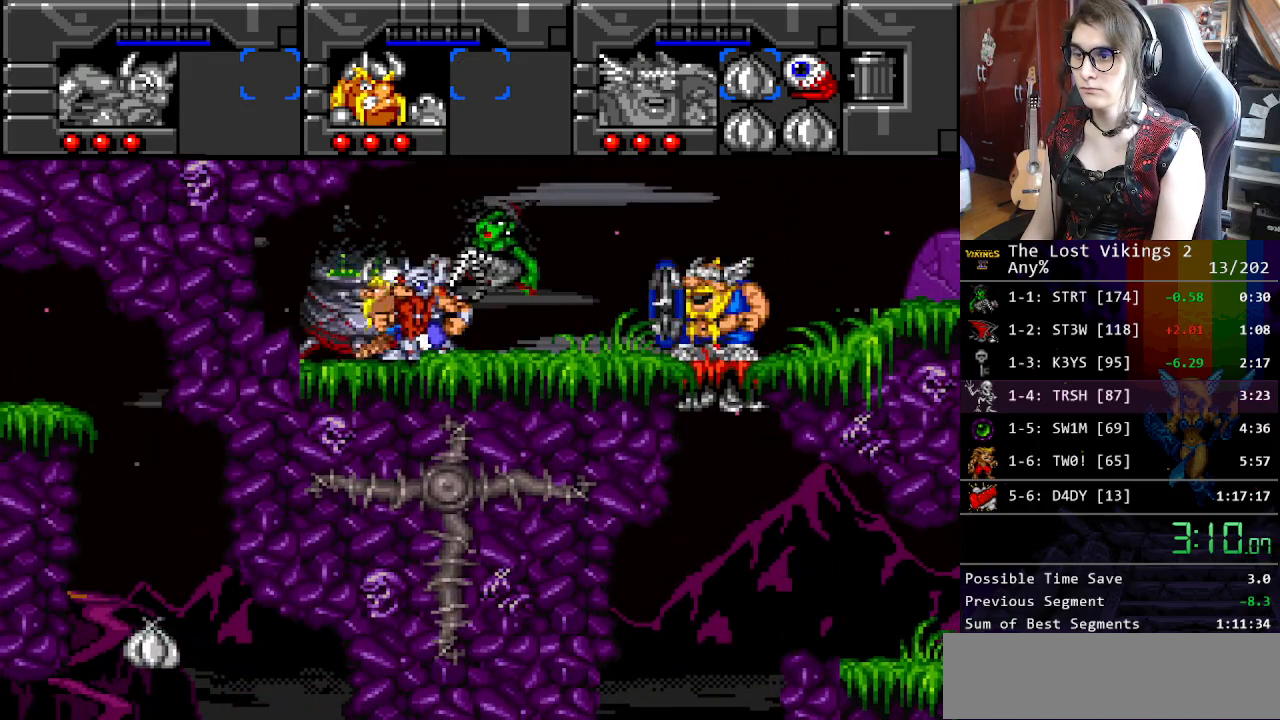
{"buttons": ["DPAD_LEFT"], "events": [[67, "R1", "up"]]}
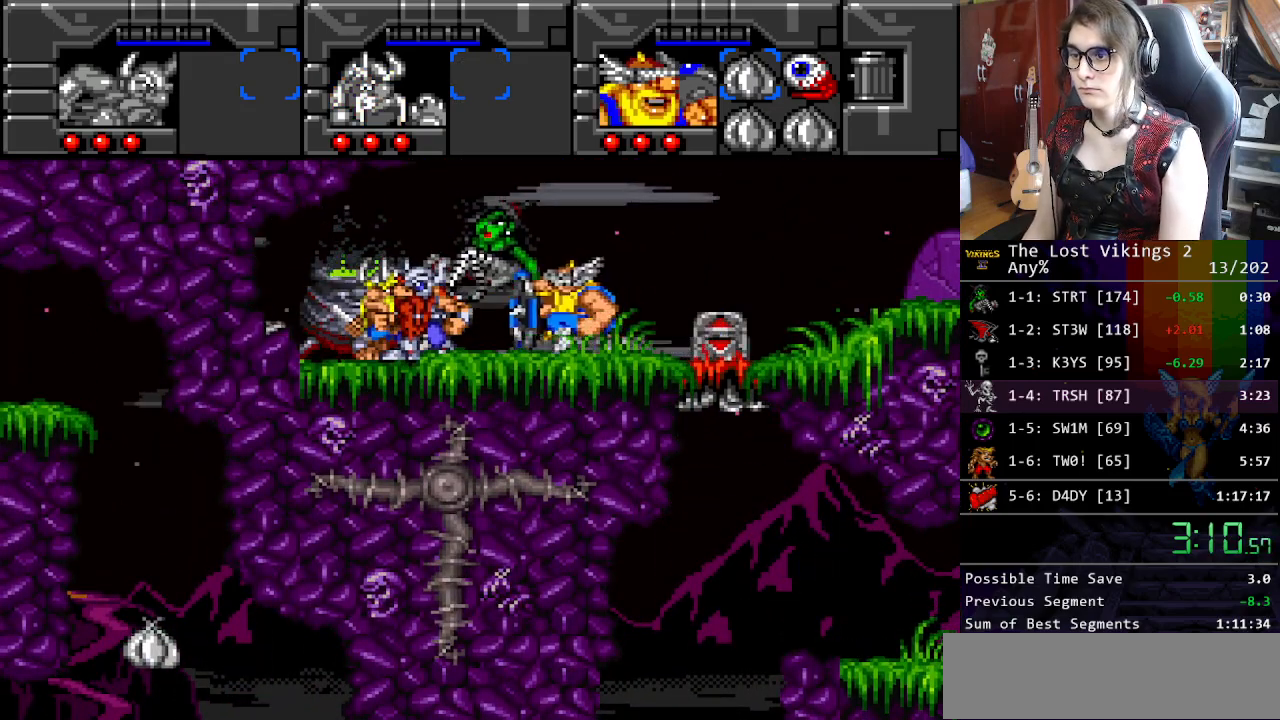
{"buttons": [], "events": [[318, "DPAD_LEFT", "up"], [318, "DPAD_UP", "down"], [335, "DPAD_UP", "up"]]}
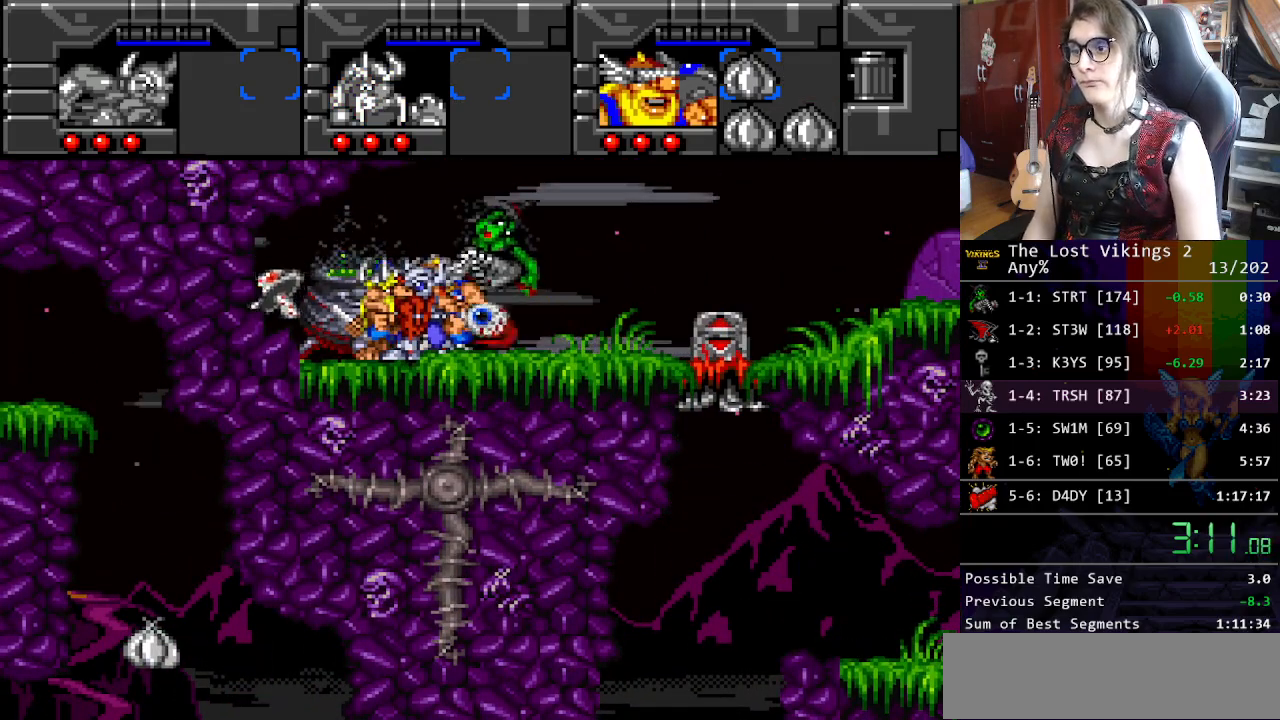
{"buttons": [], "events": []}
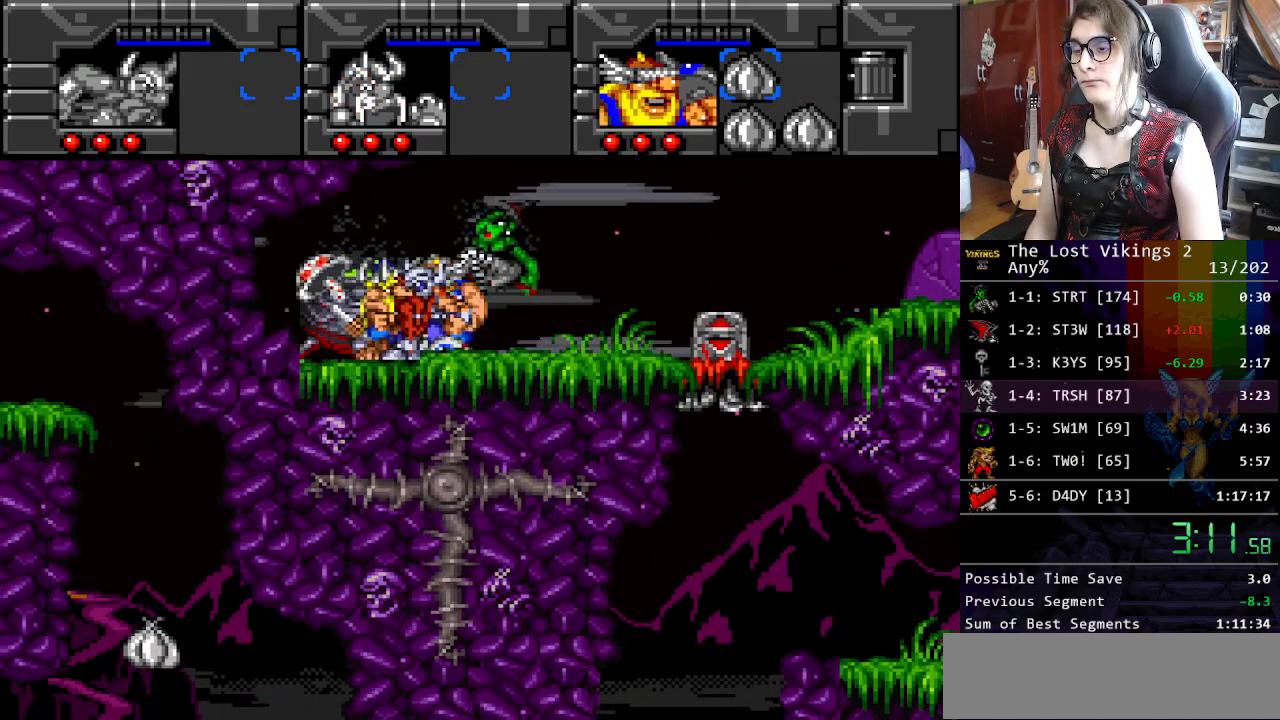
{"buttons": [], "events": []}
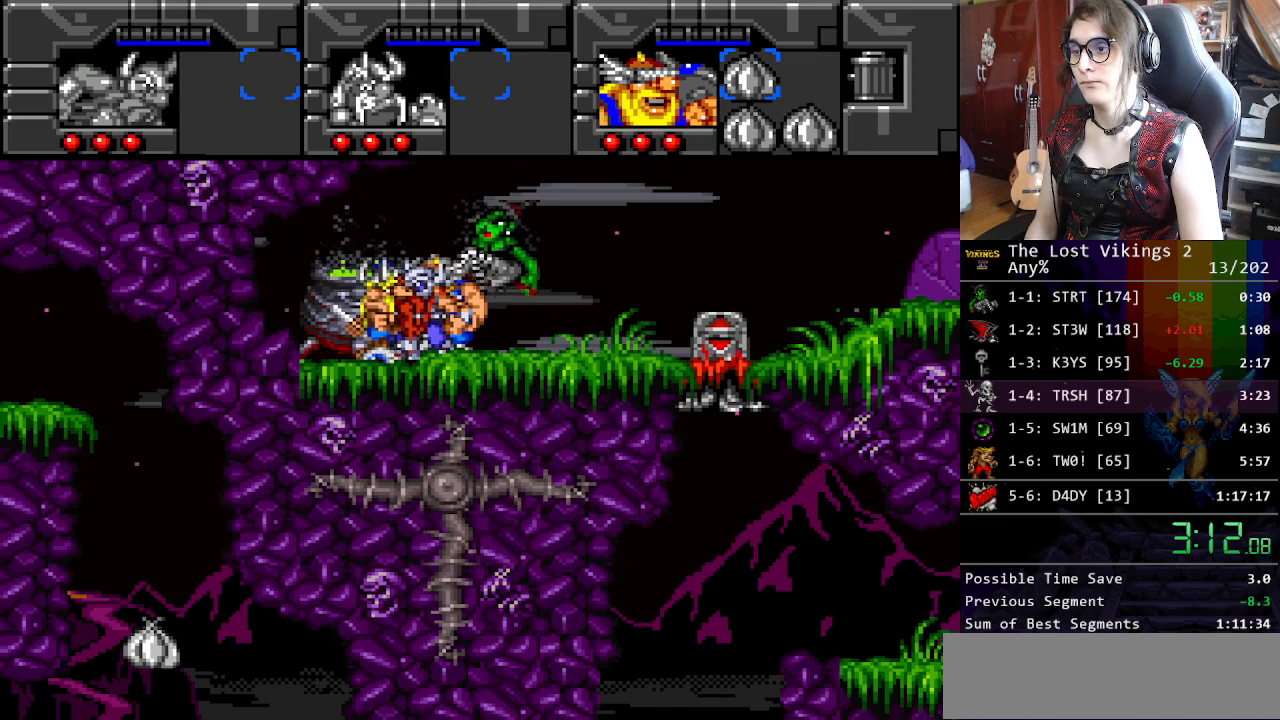
{"buttons": [], "events": []}
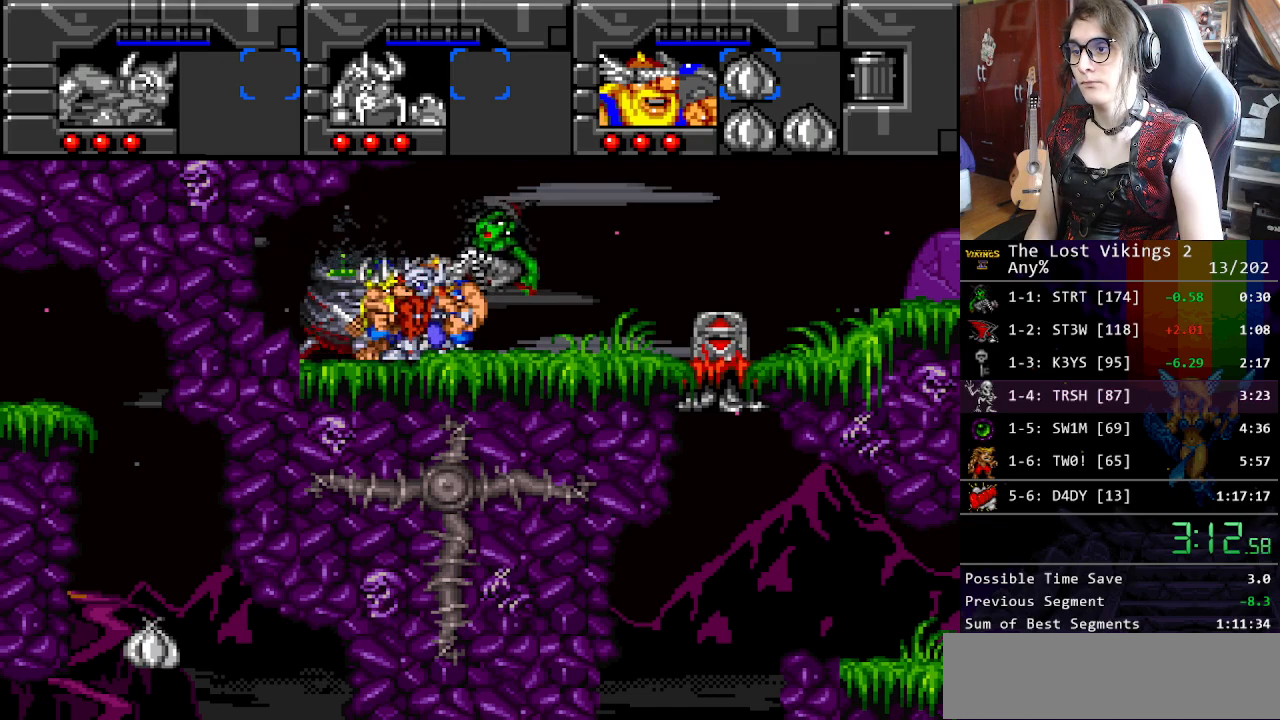
{"buttons": ["A", "B"], "events": [[117, "X", "down"], [234, "A", "down"], [234, "X", "up"], [318, "B", "down"], [334, "A", "up"], [401, "B", "up"], [401, "X", "down"], [468, "A", "down"], [485, "X", "up"], [501, "B", "down"]]}
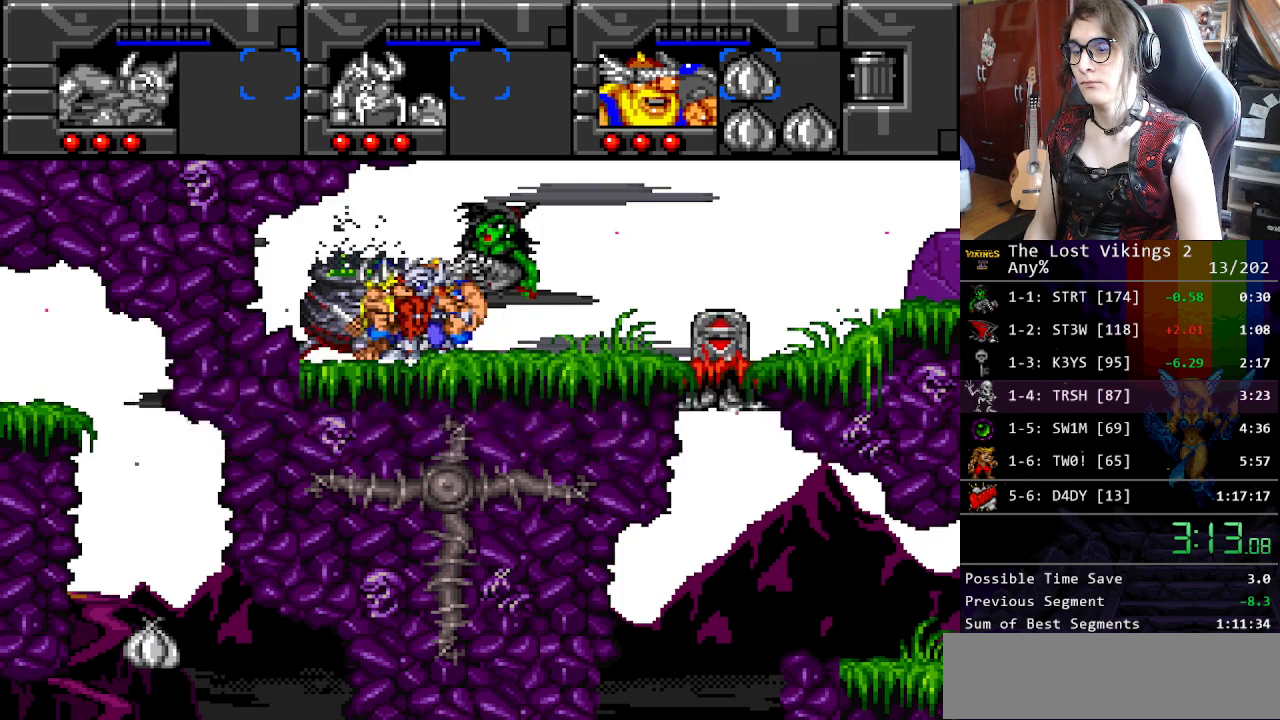
{"buttons": ["X"], "events": [[34, "A", "up"], [101, "B", "up"], [101, "X", "down"], [167, "A", "down"], [201, "B", "down"], [201, "X", "up"], [234, "A", "up"], [268, "B", "up"], [301, "X", "down"], [318, "A", "down"], [385, "X", "up"], [418, "A", "up"], [418, "B", "down"], [485, "B", "up"], [485, "X", "down"]]}
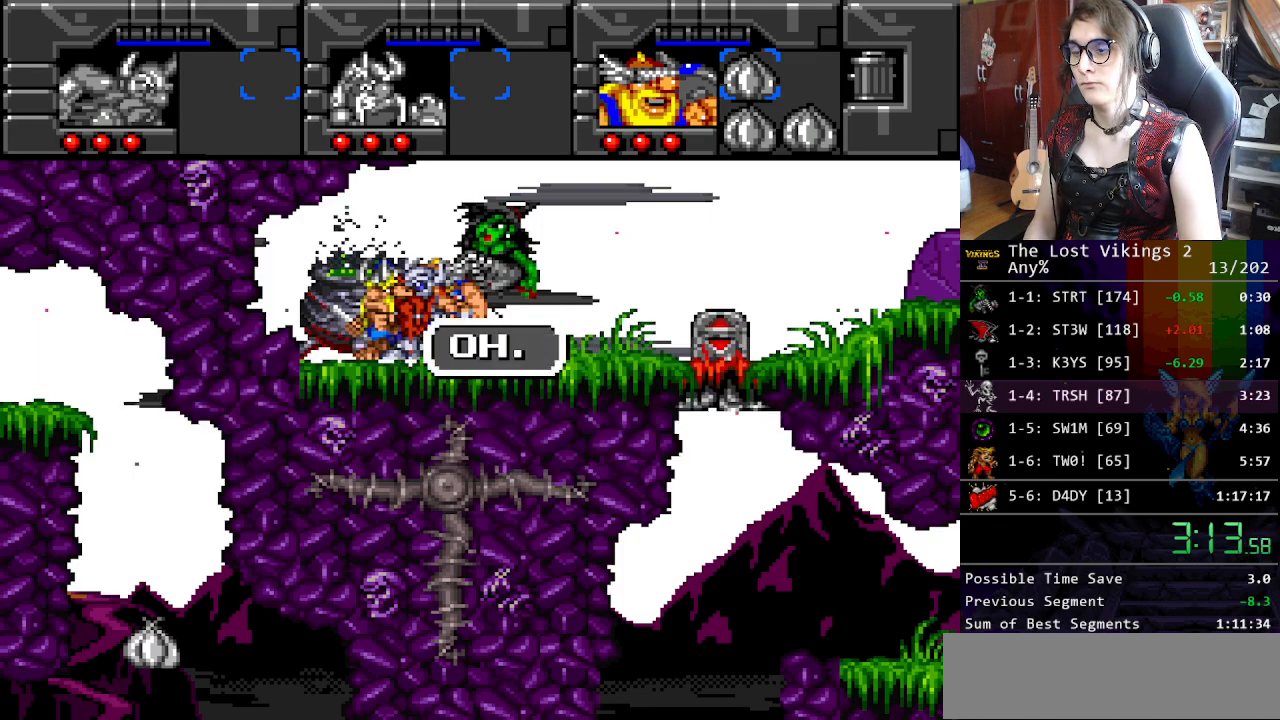
{"buttons": ["A", "B"], "events": [[33, "A", "down"], [66, "X", "up"], [83, "B", "down"], [133, "A", "up"], [183, "B", "up"], [217, "X", "down"], [250, "A", "down"], [317, "B", "down"], [317, "X", "up"], [334, "A", "up"], [384, "B", "up"], [384, "X", "down"], [434, "A", "down"], [484, "X", "up"], [501, "B", "down"]]}
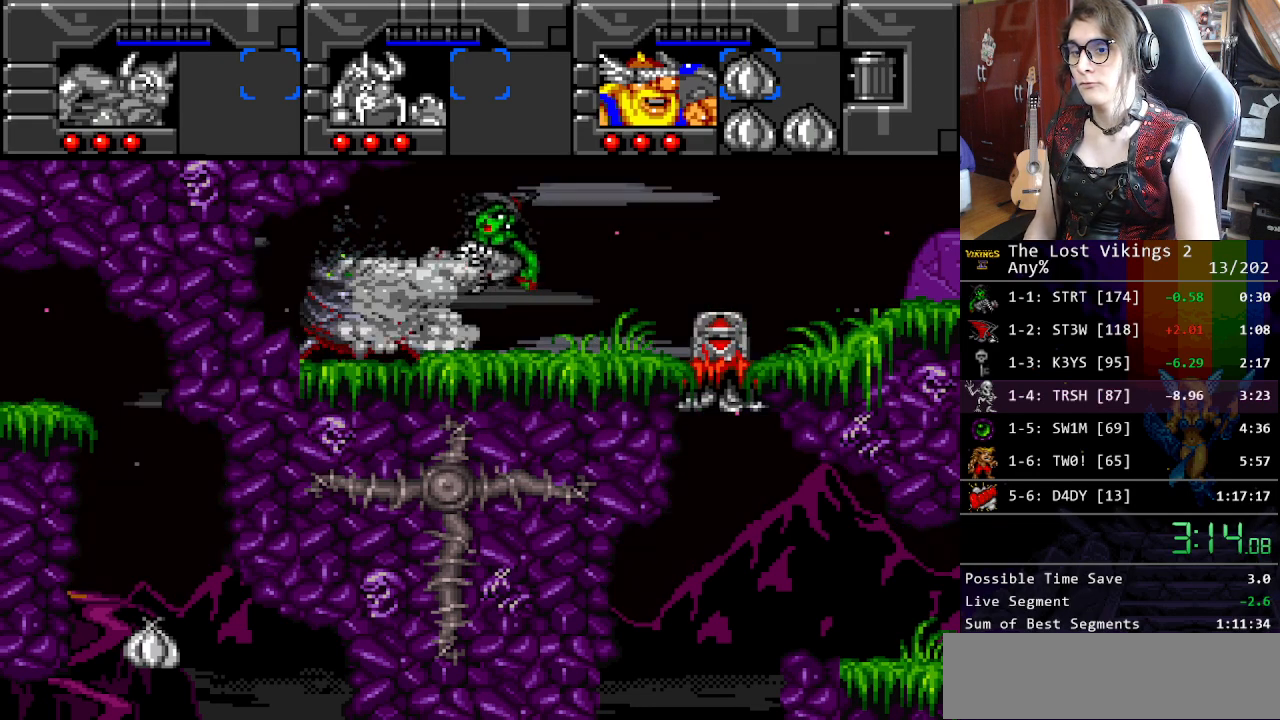
{"buttons": [], "events": [[33, "A", "up"], [100, "X", "down"], [117, "A", "down"], [117, "B", "up"], [183, "A", "up"], [183, "X", "up"]]}
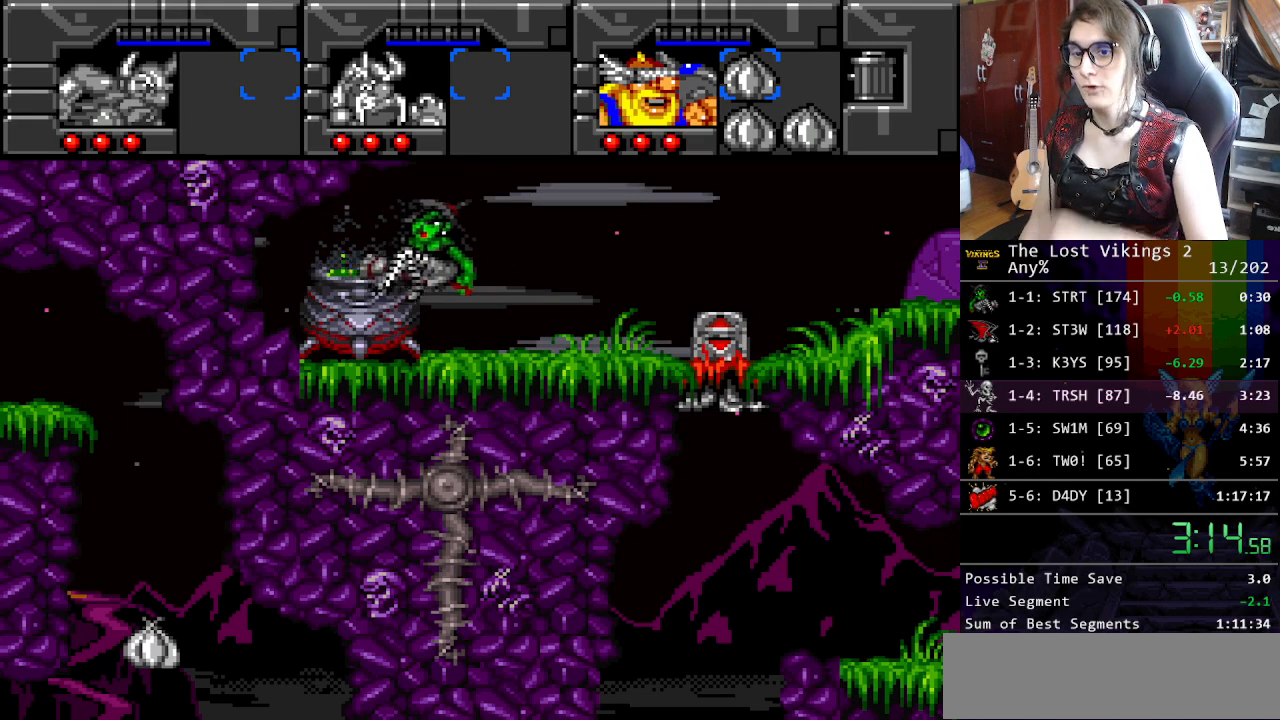
{"buttons": [], "events": []}
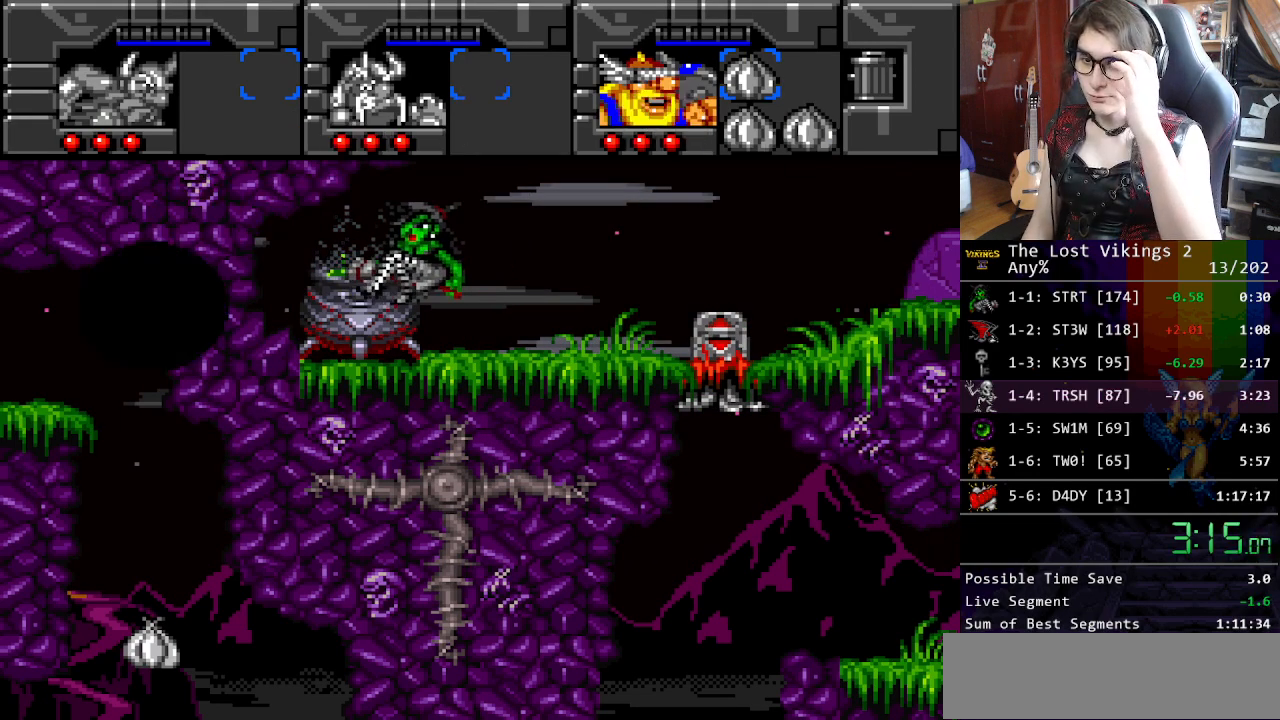
{"buttons": [], "events": []}
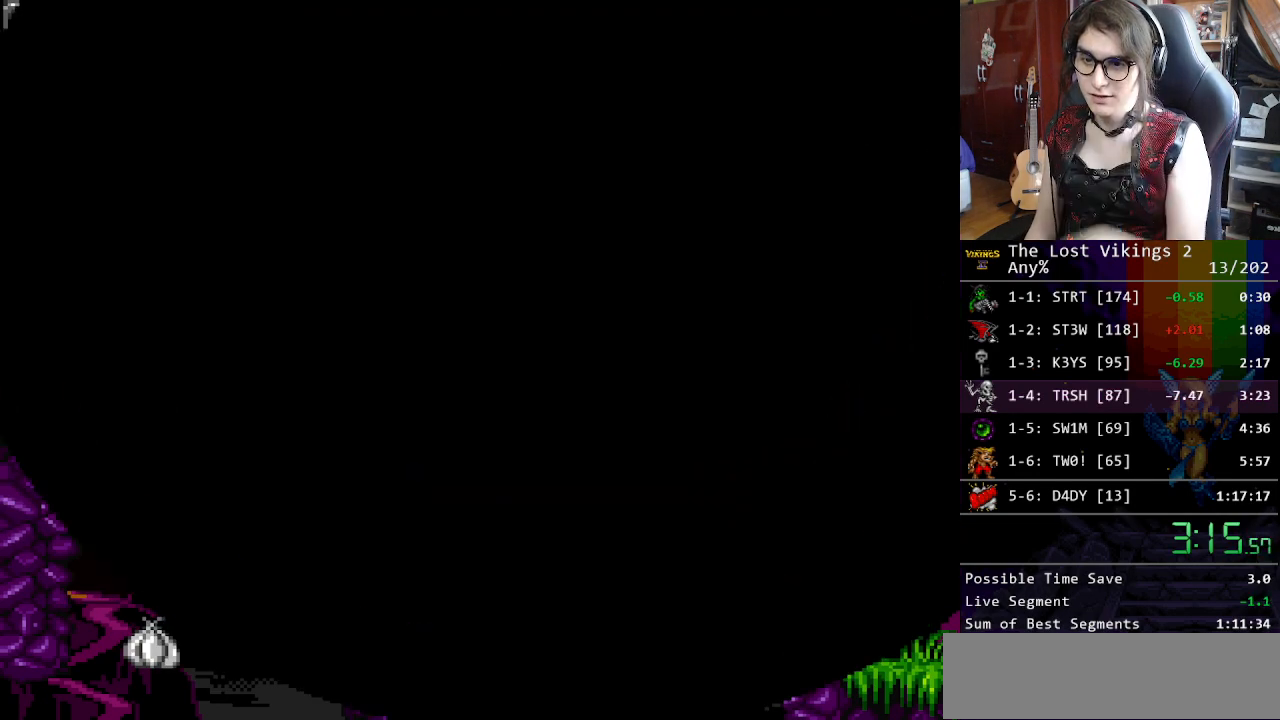
{"buttons": [], "events": []}
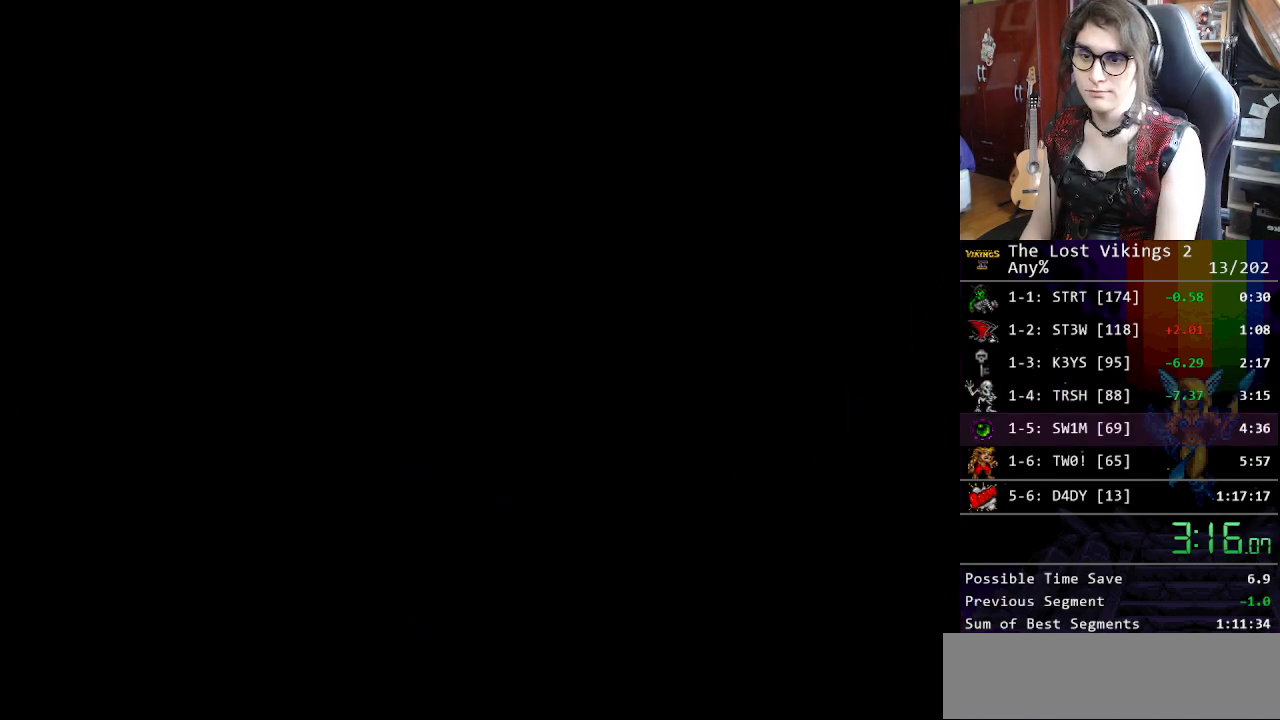
{"buttons": [], "events": [[67, "X", "down"], [184, "X", "up"], [250, "X", "down"], [317, "X", "up"], [401, "X", "down"], [484, "X", "up"]]}
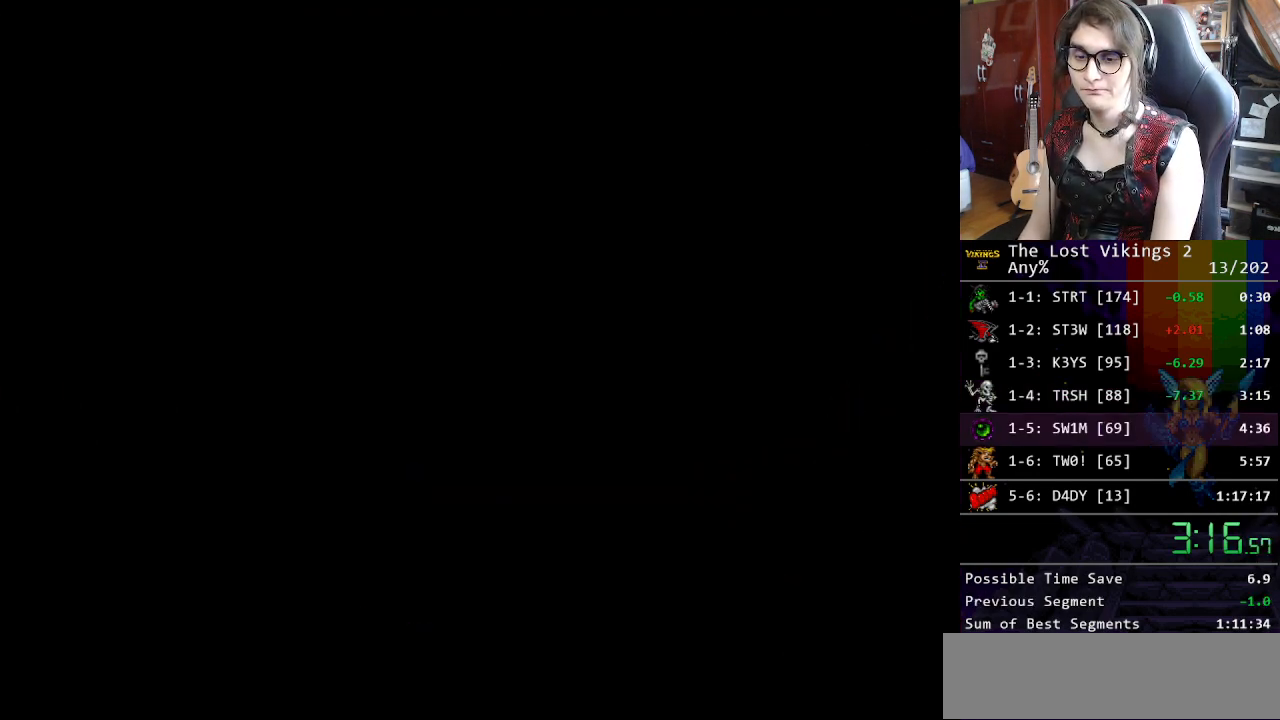
{"buttons": ["X"], "events": [[50, "X", "down"], [117, "X", "up"], [184, "X", "down"], [251, "X", "up"], [334, "X", "down"], [384, "X", "up"], [468, "X", "down"]]}
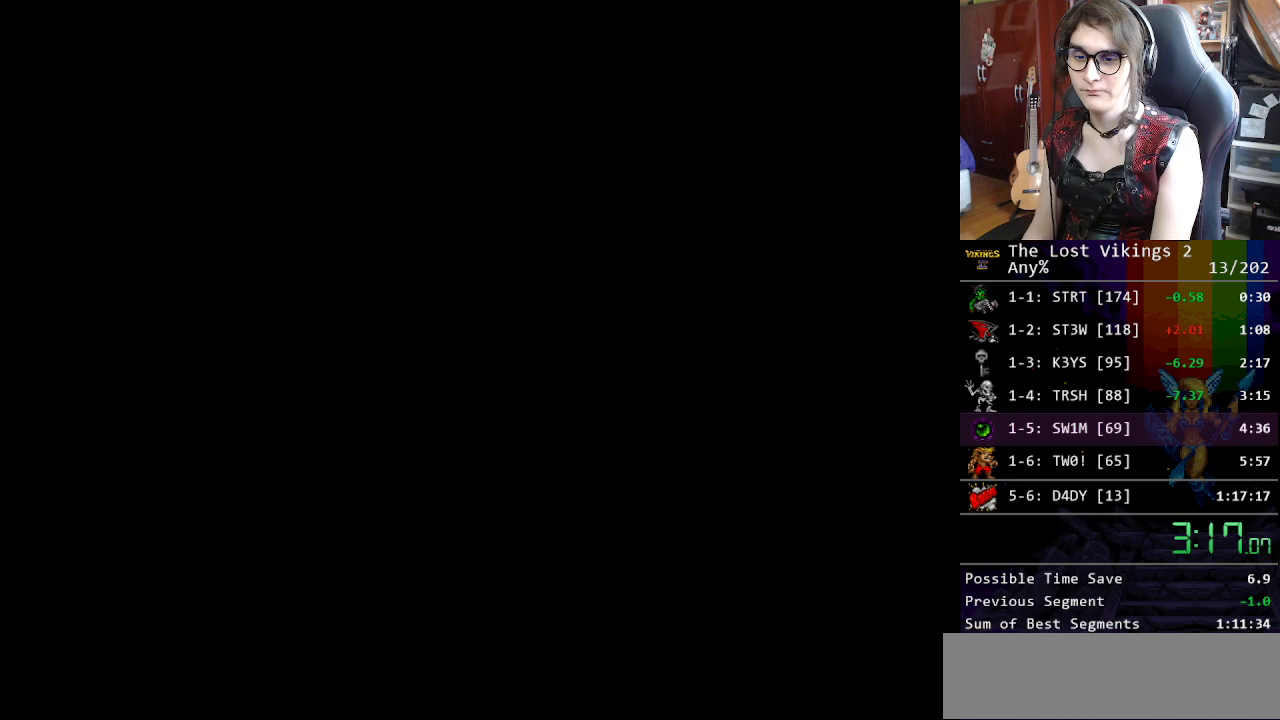
{"buttons": [], "events": [[50, "X", "up"], [134, "X", "down"], [184, "X", "up"], [217, "X", "down"], [334, "X", "up"], [401, "X", "down"], [451, "X", "up"]]}
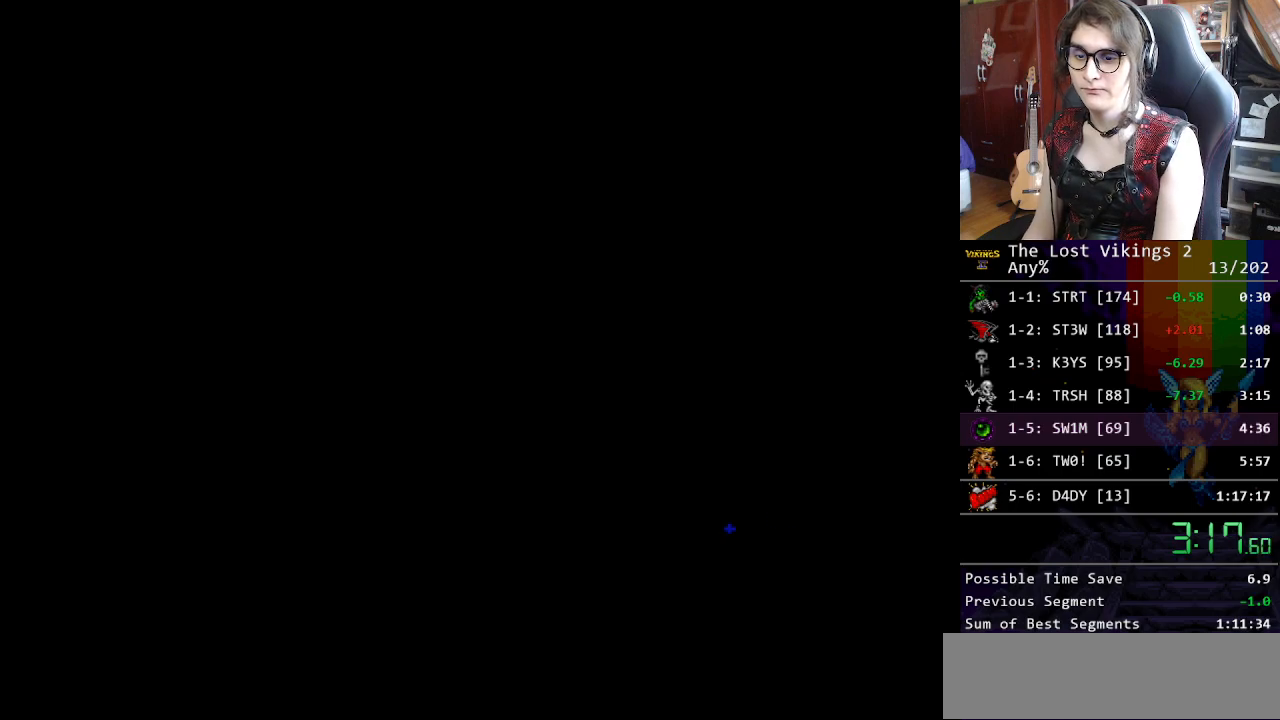
{"buttons": [], "events": [[217, "X", "down"], [301, "X", "up"], [385, "X", "down"], [451, "X", "up"]]}
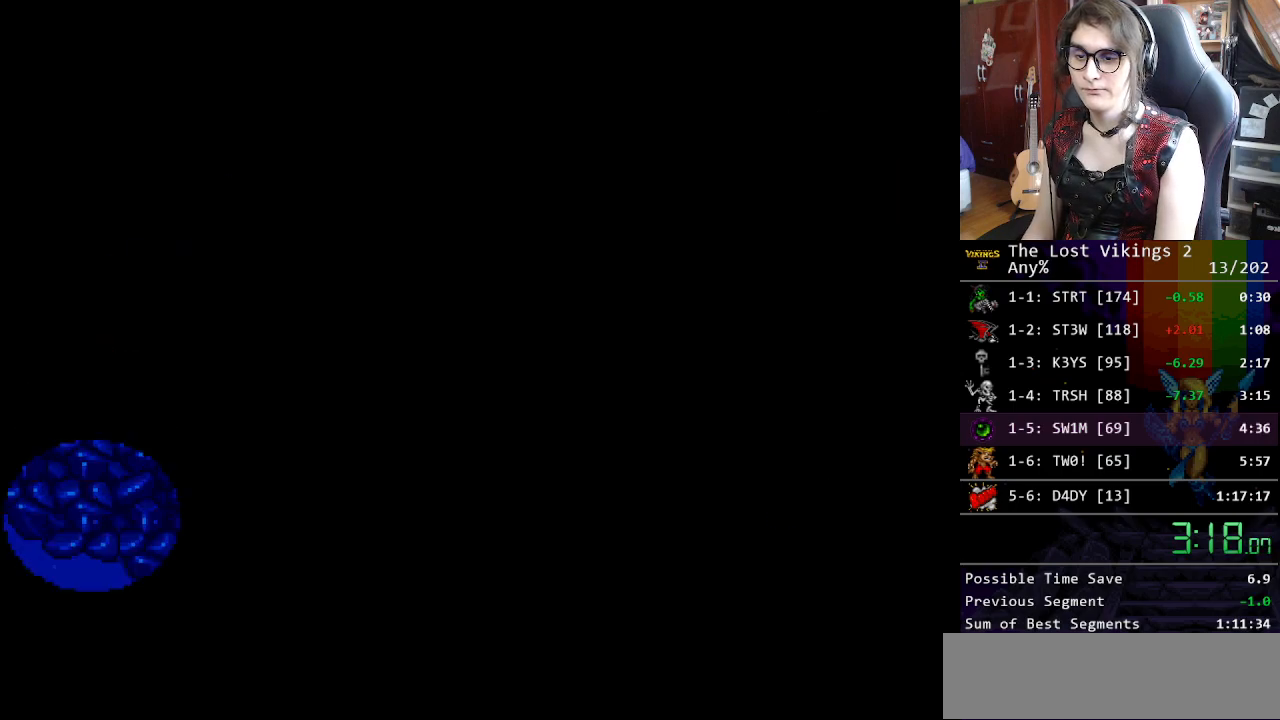
{"buttons": ["X"], "events": [[34, "X", "down"], [84, "X", "up"], [168, "X", "down"], [234, "X", "up"], [318, "X", "down"], [385, "X", "up"], [452, "X", "down"]]}
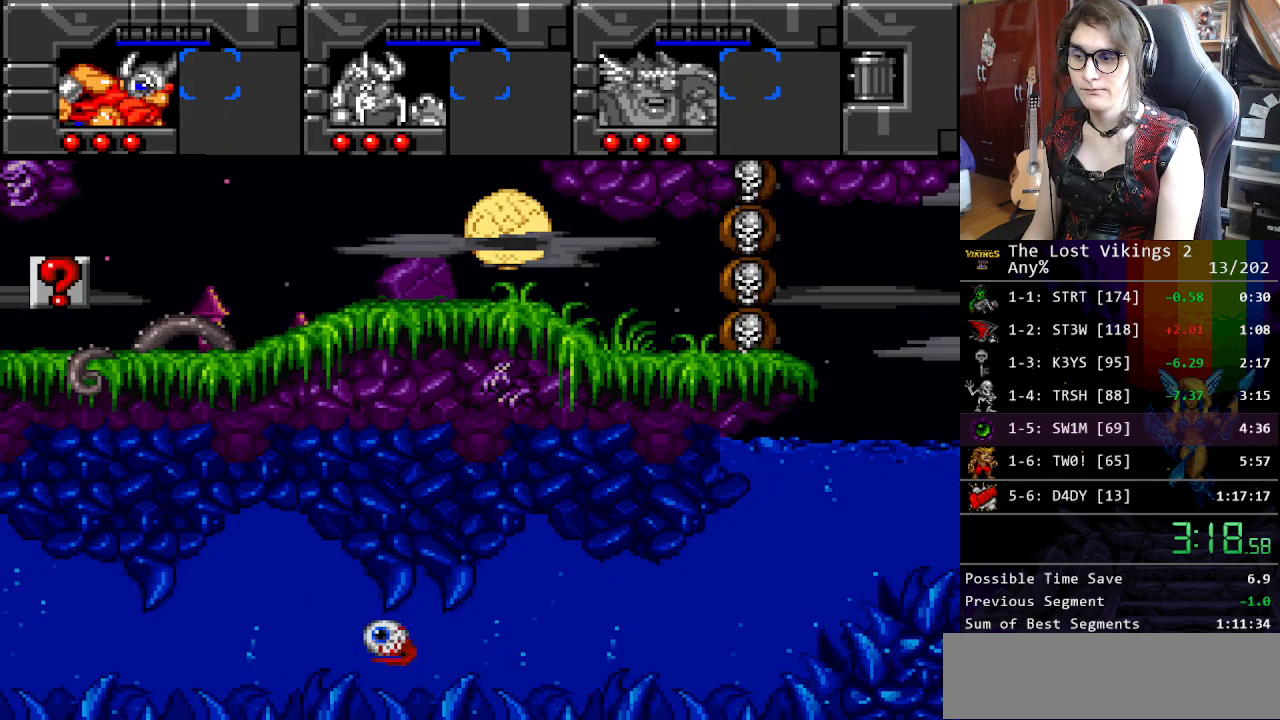
{"buttons": ["DPAD_LEFT"], "events": [[33, "X", "up"], [100, "X", "down"], [183, "X", "up"], [250, "X", "down"], [334, "X", "up"], [384, "X", "down"], [434, "DPAD_LEFT", "down"], [451, "X", "up"]]}
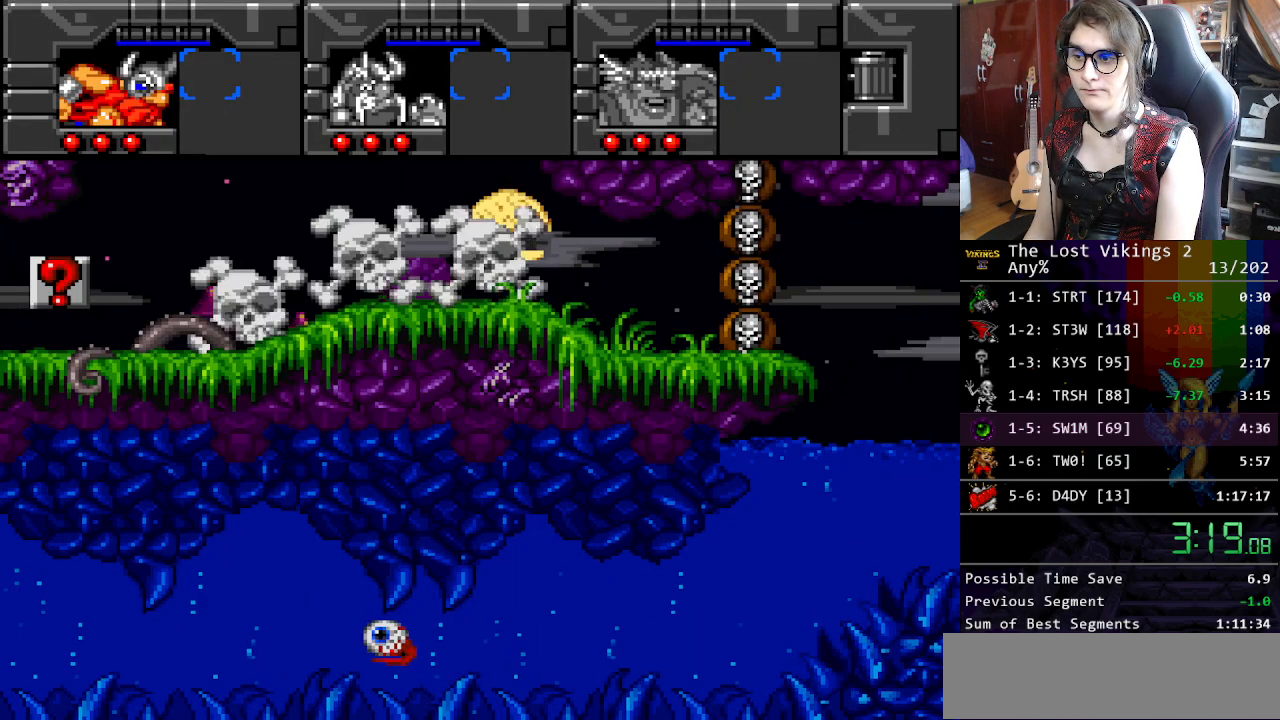
{"buttons": ["Y", "DPAD_LEFT"], "events": [[50, "Y", "down"]]}
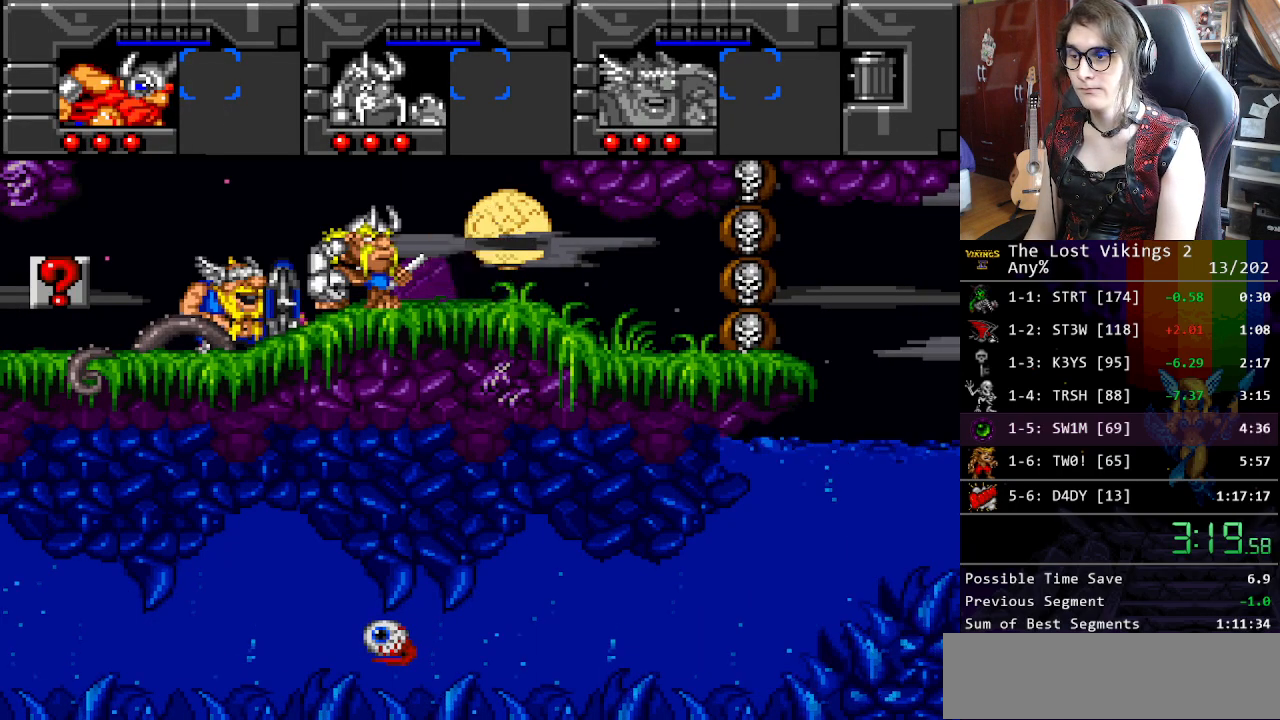
{"buttons": ["L1", "DPAD_RIGHT"], "events": [[334, "DPAD_UP", "down"], [351, "DPAD_LEFT", "up"], [368, "DPAD_RIGHT", "down"], [368, "Y", "up"], [384, "L1", "down"], [401, "DPAD_UP", "up"]]}
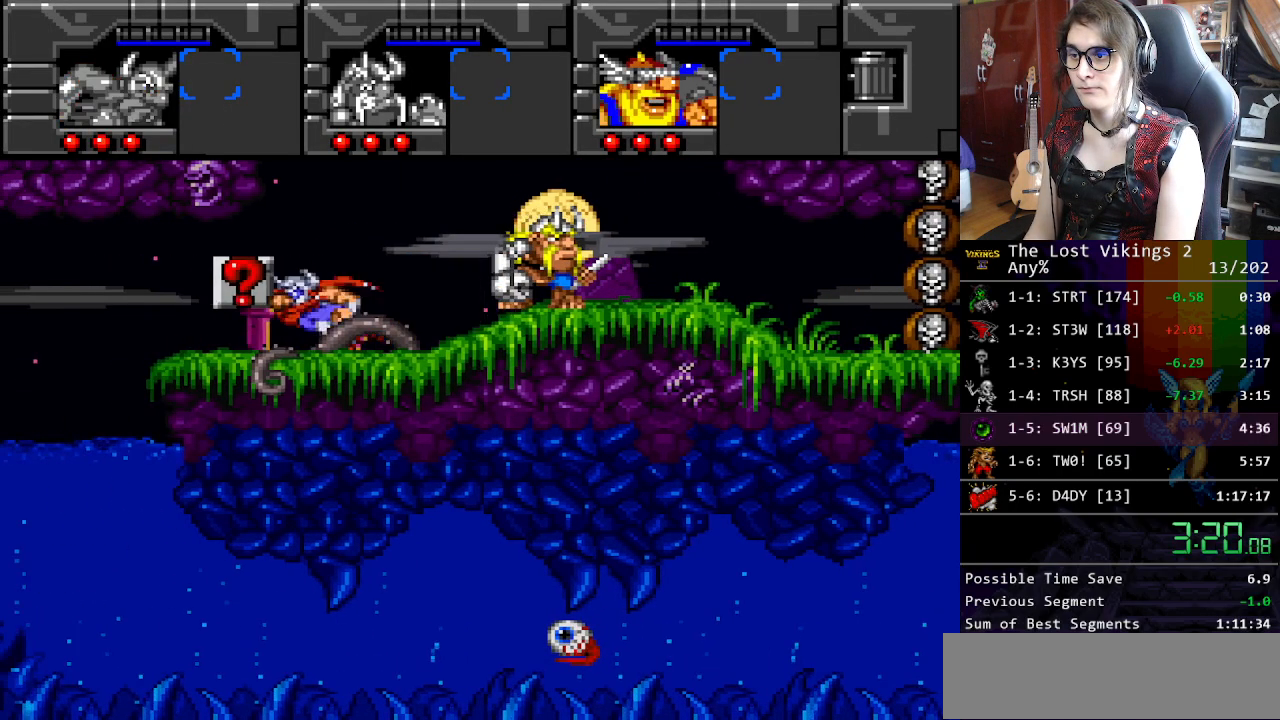
{"buttons": ["DPAD_RIGHT"], "events": [[34, "L1", "up"]]}
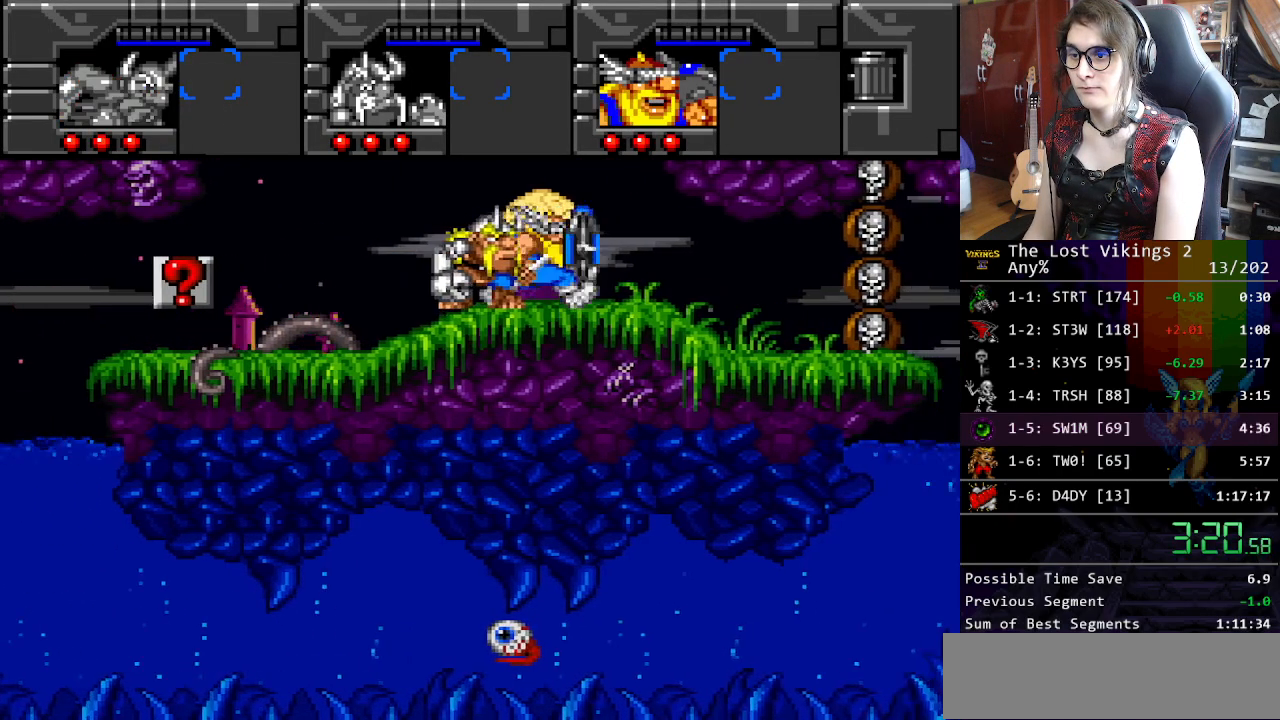
{"buttons": ["R1", "DPAD_RIGHT"], "events": [[451, "R1", "down"]]}
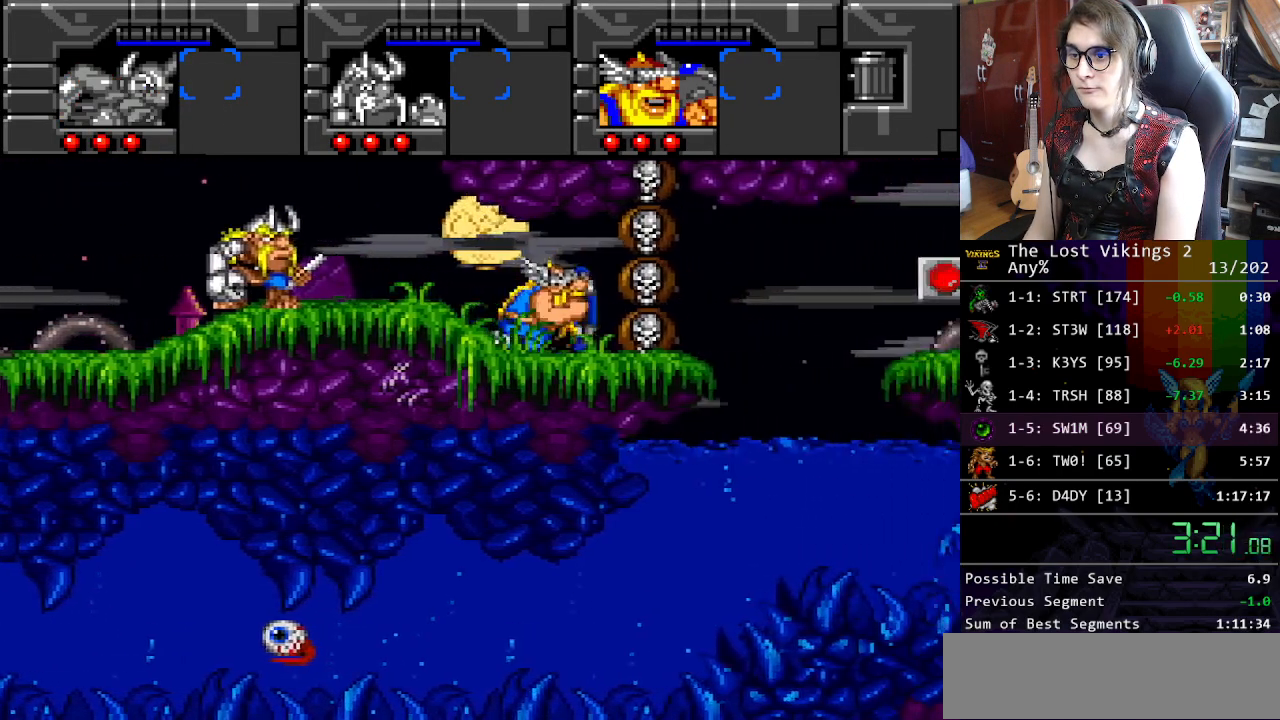
{"buttons": ["B", "DPAD_DOWN", "DPAD_RIGHT"], "events": [[33, "DPAD_RIGHT", "up"], [50, "R1", "up"], [117, "DPAD_DOWN", "down"], [133, "DPAD_RIGHT", "down"], [200, "B", "down"], [300, "B", "up"], [384, "B", "down"]]}
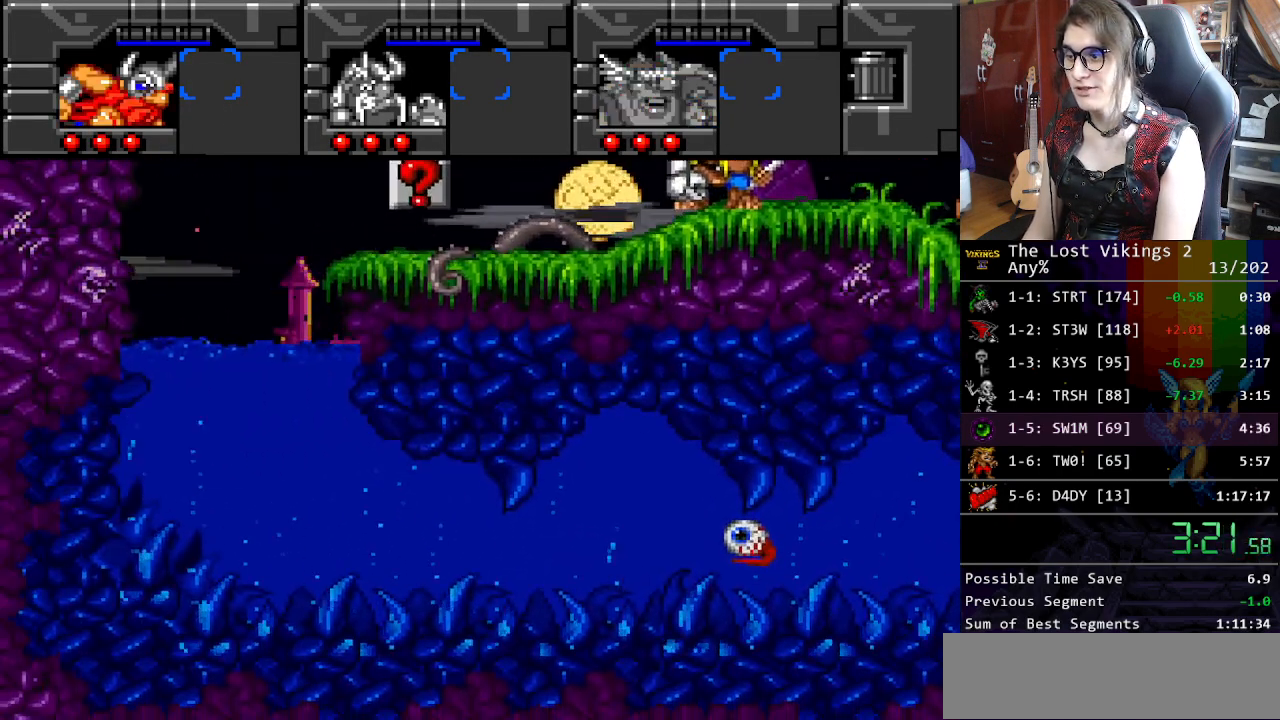
{"buttons": ["B", "DPAD_DOWN"], "events": [[17, "B", "up"], [84, "B", "down"], [201, "B", "up"], [301, "B", "down"], [401, "B", "up"], [401, "DPAD_RIGHT", "up"], [485, "B", "down"]]}